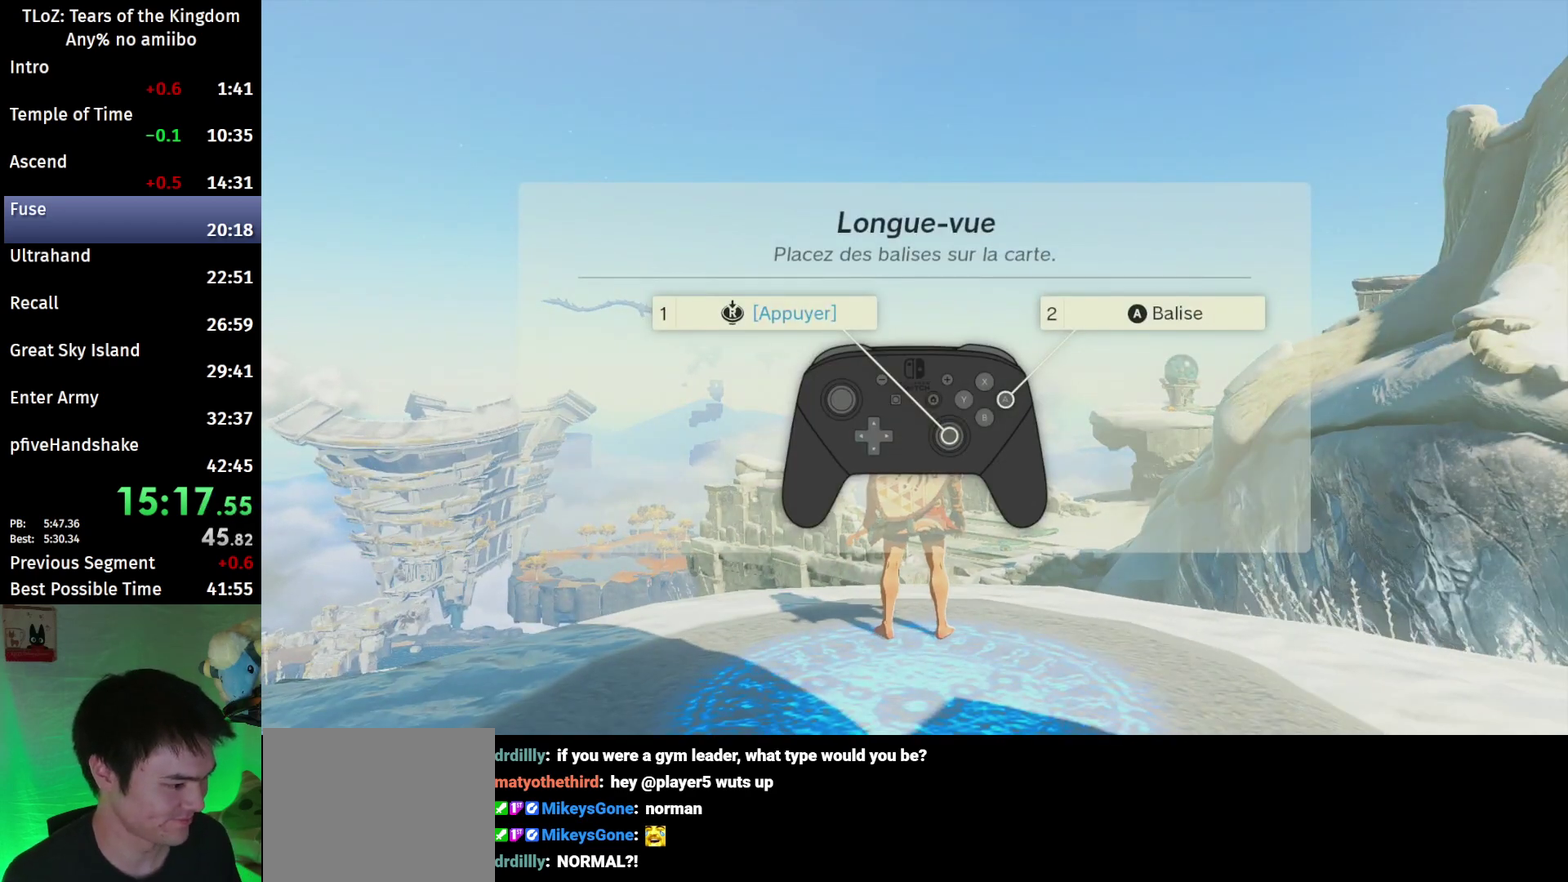
Gameplay with a controller (Nintendo layout); each line is a JSON object with the inputs held at the frame after it. "events" lists button and stick changes between this image and that frame as [ms after this image, input, new state], when the widget could be followed in between. This overlay highlights the sticks when they move; stick clicks (L3 R3) are not distinguishable. Not read: L3 R3.
{"buttons": [], "left_stick": "up-right", "right_stick": "center", "events": [[233, "B", "up"]]}
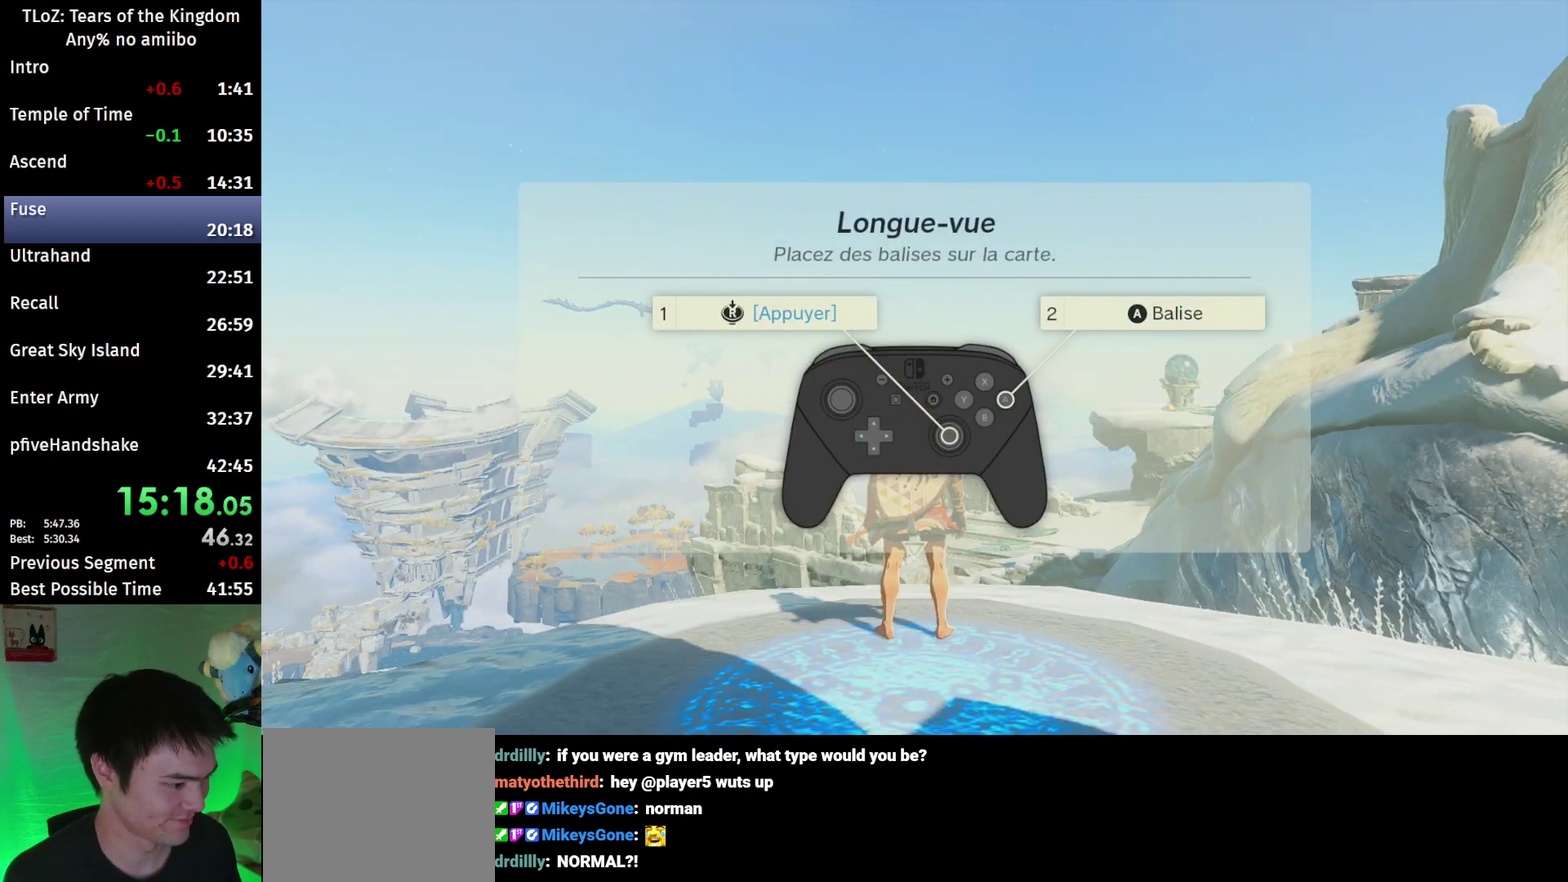
{"buttons": ["B"], "left_stick": "up-right", "right_stick": "center", "events": [[33, "B", "down"], [333, "B", "up"], [433, "B", "down"]]}
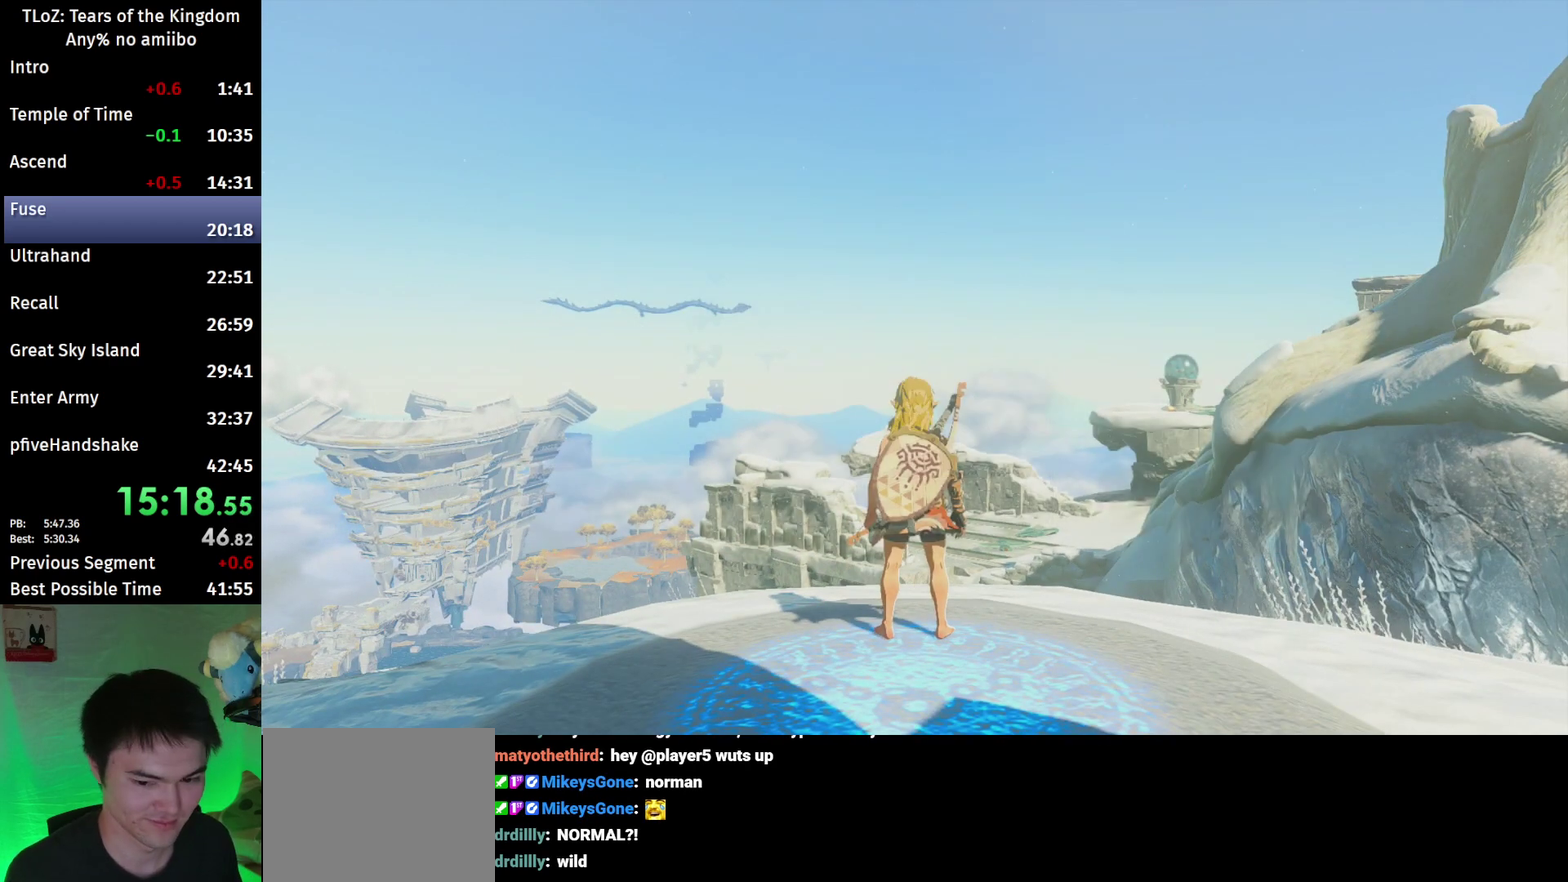
{"buttons": ["A", "B", "X", "L2"], "left_stick": "up-right", "right_stick": "center", "events": [[433, "X", "down"], [467, "A", "down"], [467, "L2", "down"]]}
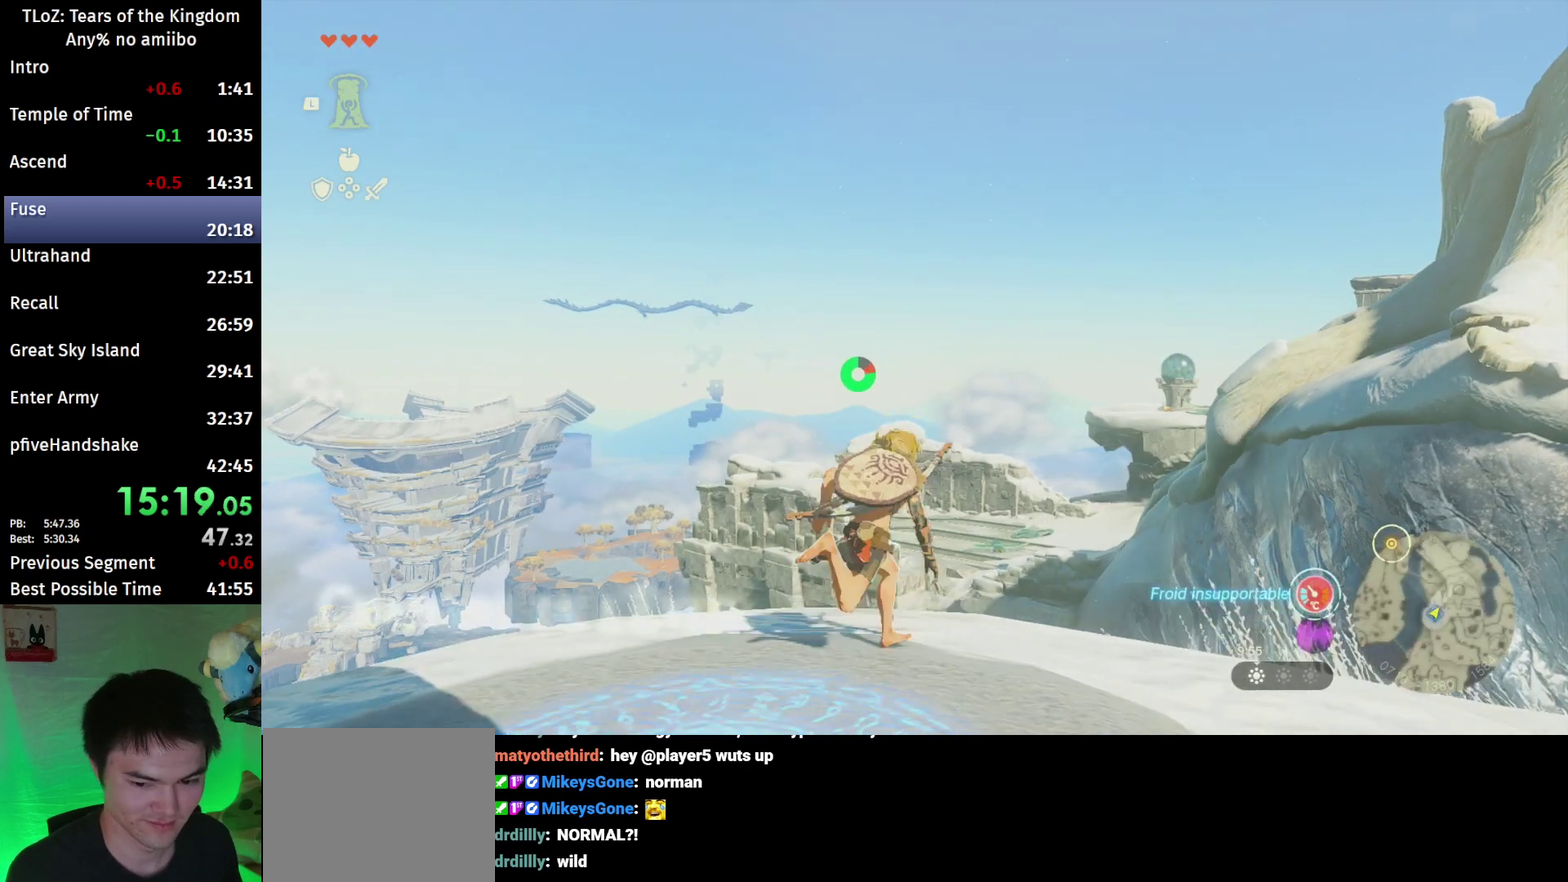
{"buttons": [], "left_stick": "up-right", "right_stick": "down", "events": [[67, "B", "up"], [67, "X", "up"], [133, "A", "up"], [233, "right_stick", "down"], [367, "L2", "up"]]}
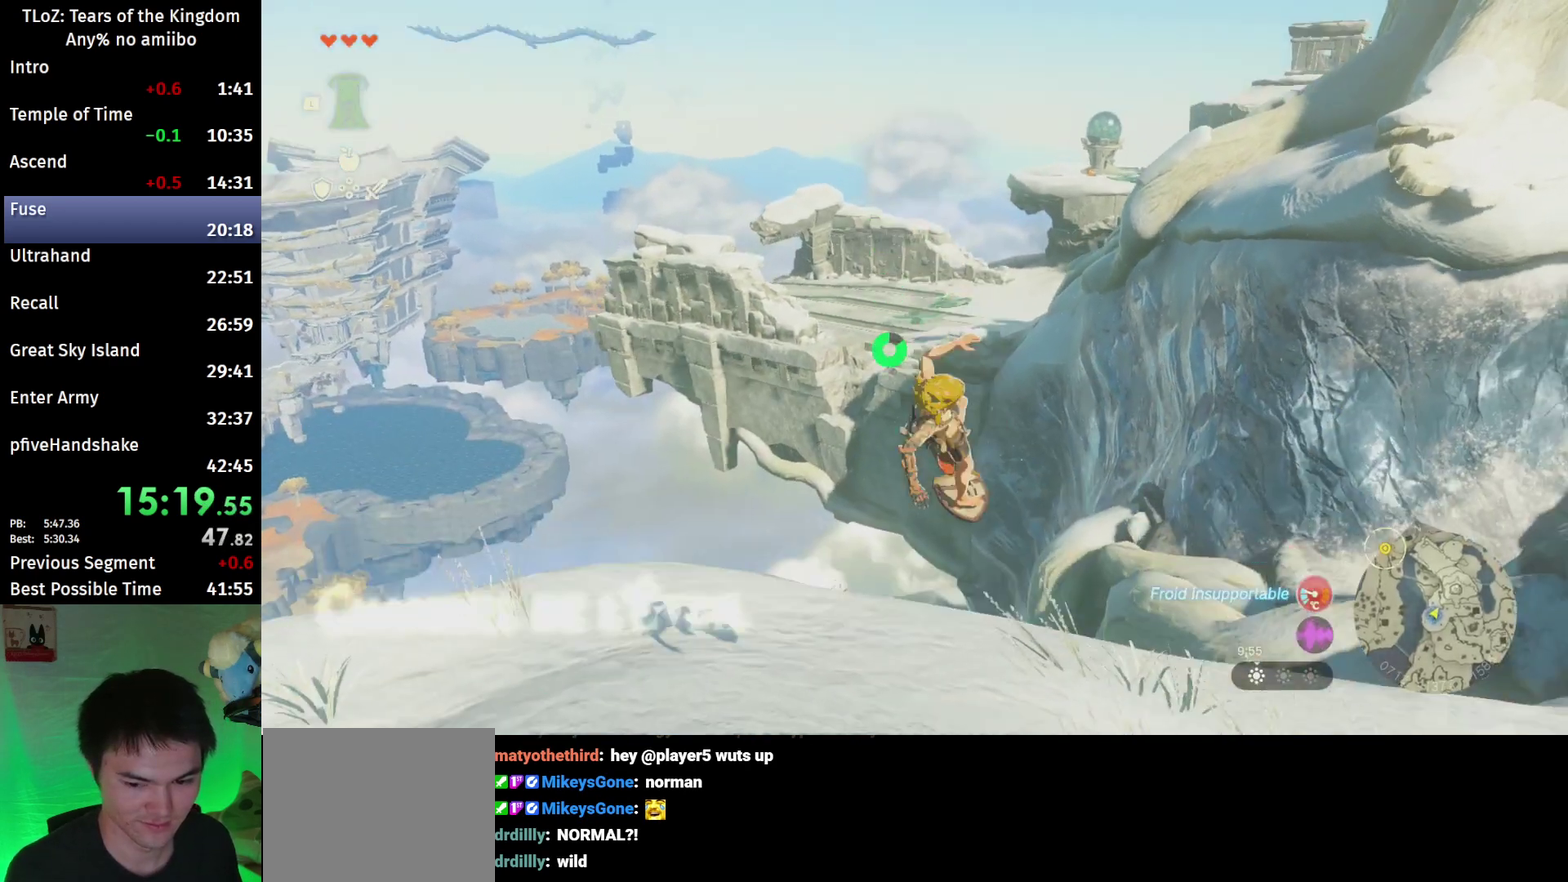
{"buttons": [], "left_stick": "up-right", "right_stick": "center", "events": [[333, "right_stick", "down-right"], [400, "right_stick", "center"]]}
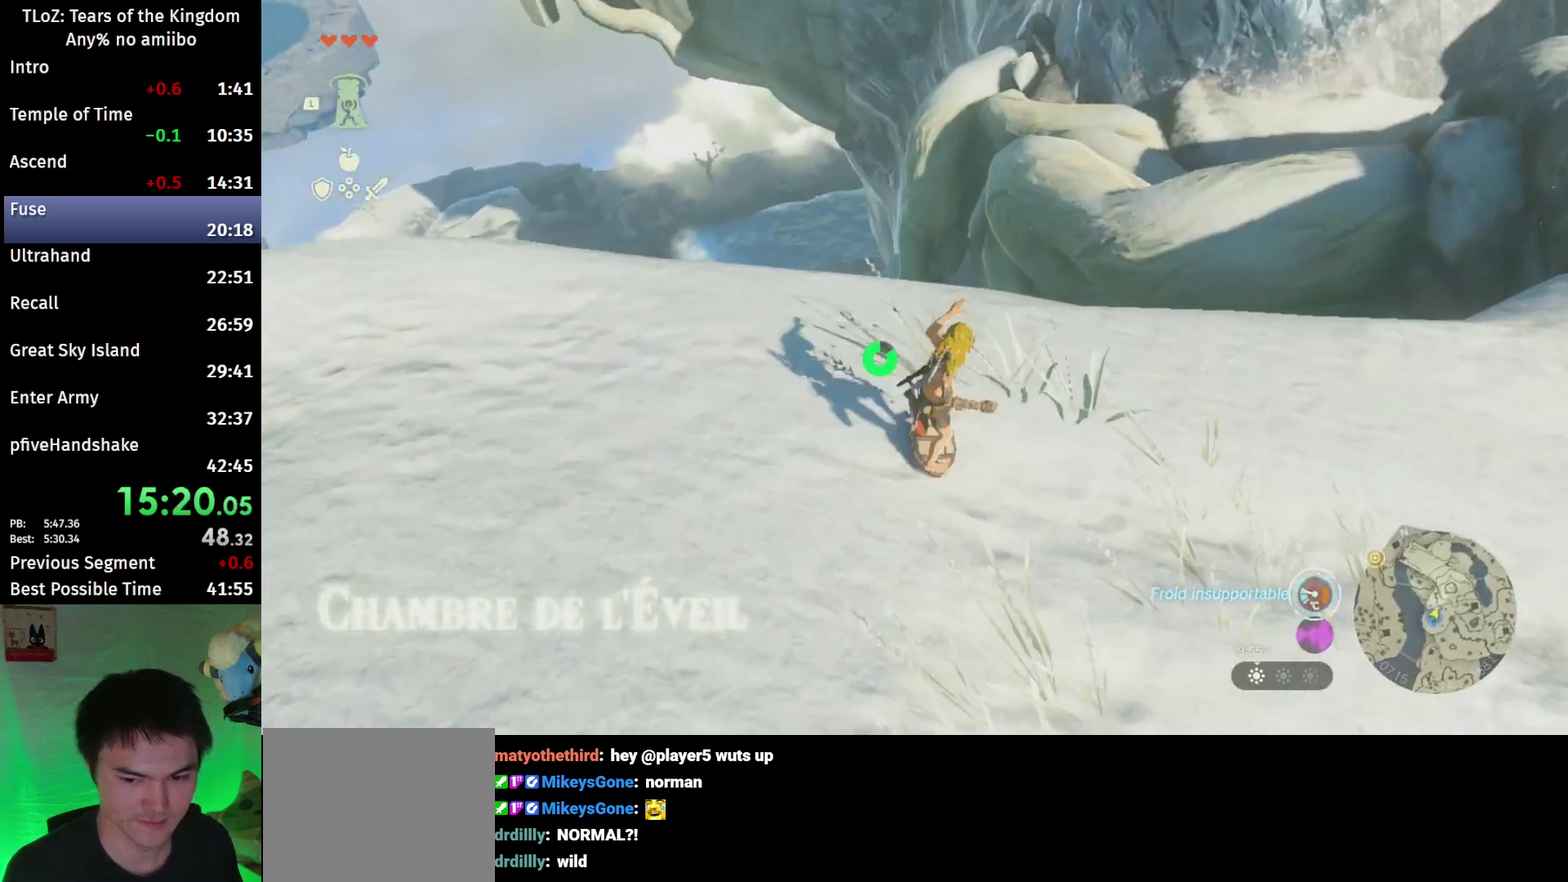
{"buttons": [], "left_stick": "up-right", "right_stick": "center", "events": [[100, "right_stick", "down"], [267, "right_stick", "center"]]}
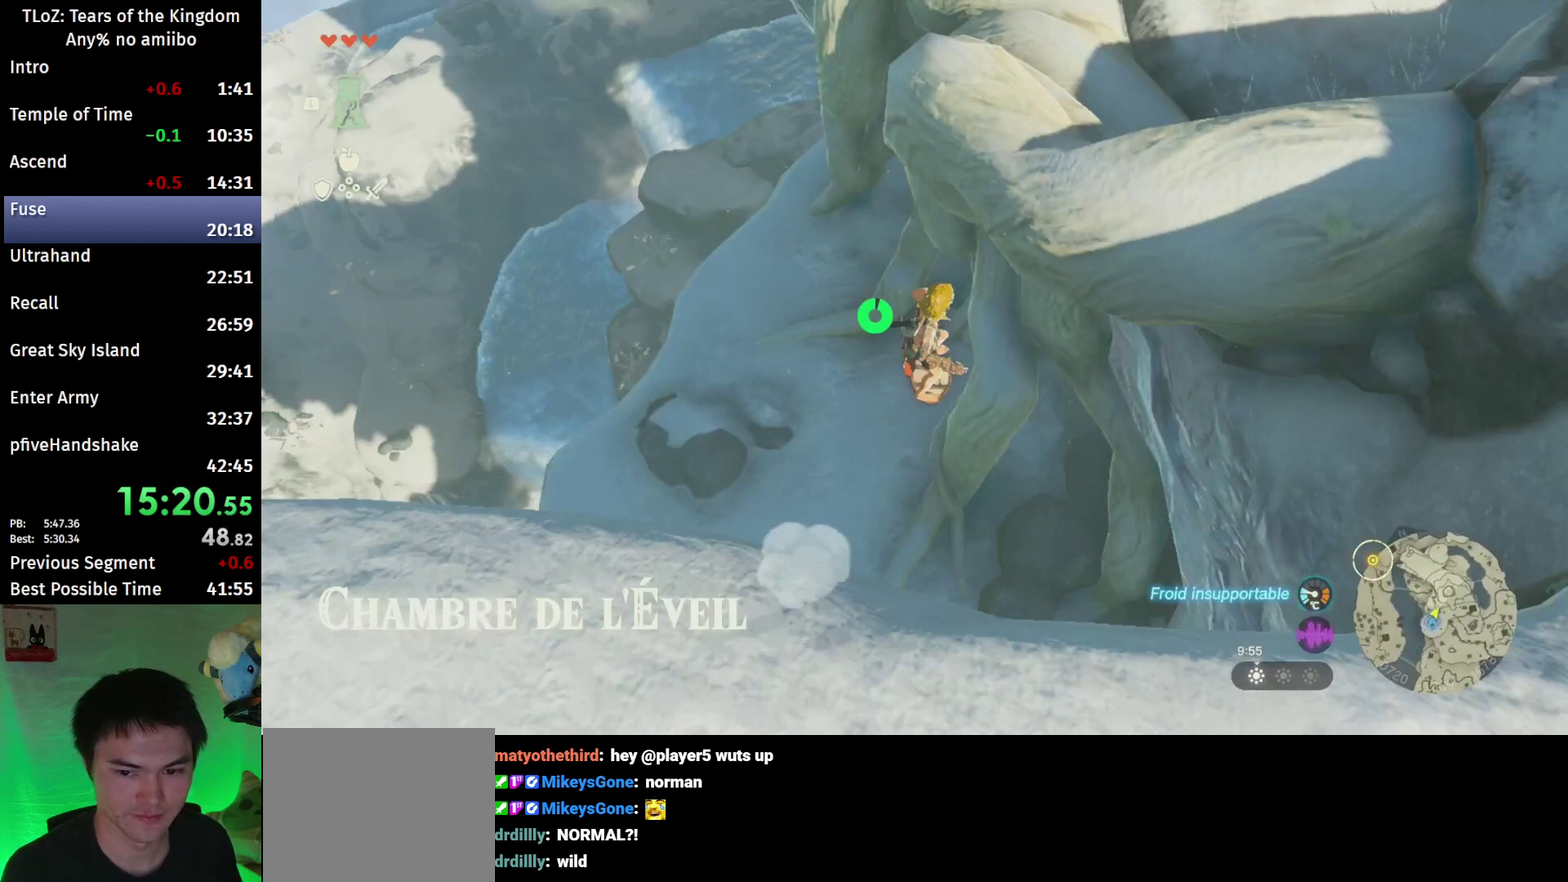
{"buttons": [], "left_stick": "up-right", "right_stick": "center", "events": []}
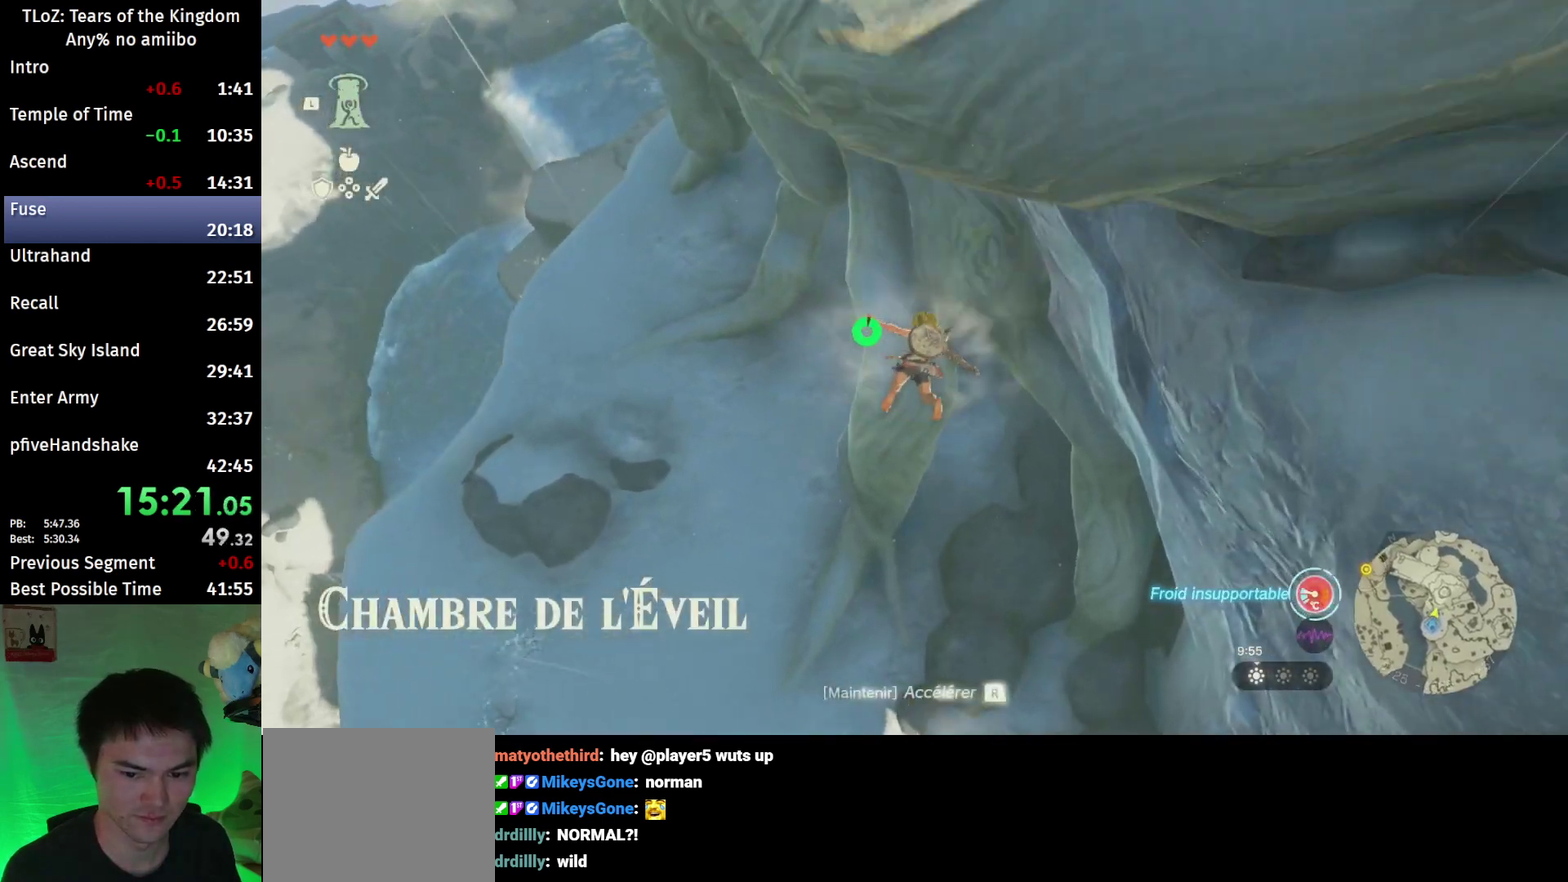
{"buttons": [], "left_stick": "up", "right_stick": "center", "events": [[67, "left_stick", "up"], [200, "left_stick", "up-left"], [367, "B", "down"], [433, "left_stick", "up"], [500, "B", "up"]]}
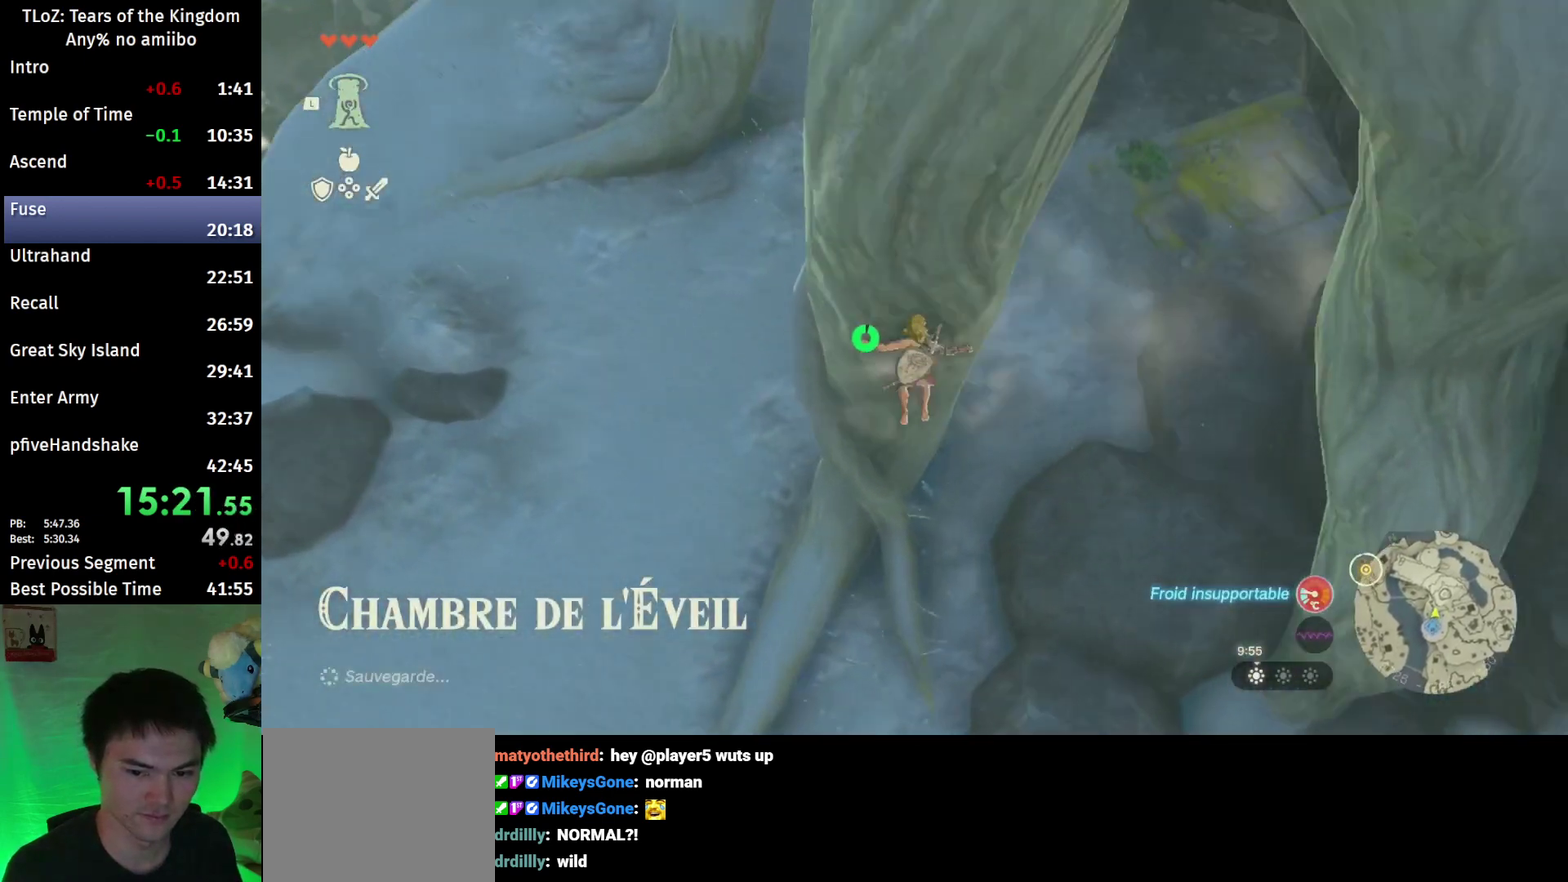
{"buttons": [], "left_stick": "right", "right_stick": "up-right", "events": [[67, "B", "down"], [233, "B", "up"], [233, "left_stick", "up-right"], [367, "left_stick", "right"], [400, "right_stick", "up-right"]]}
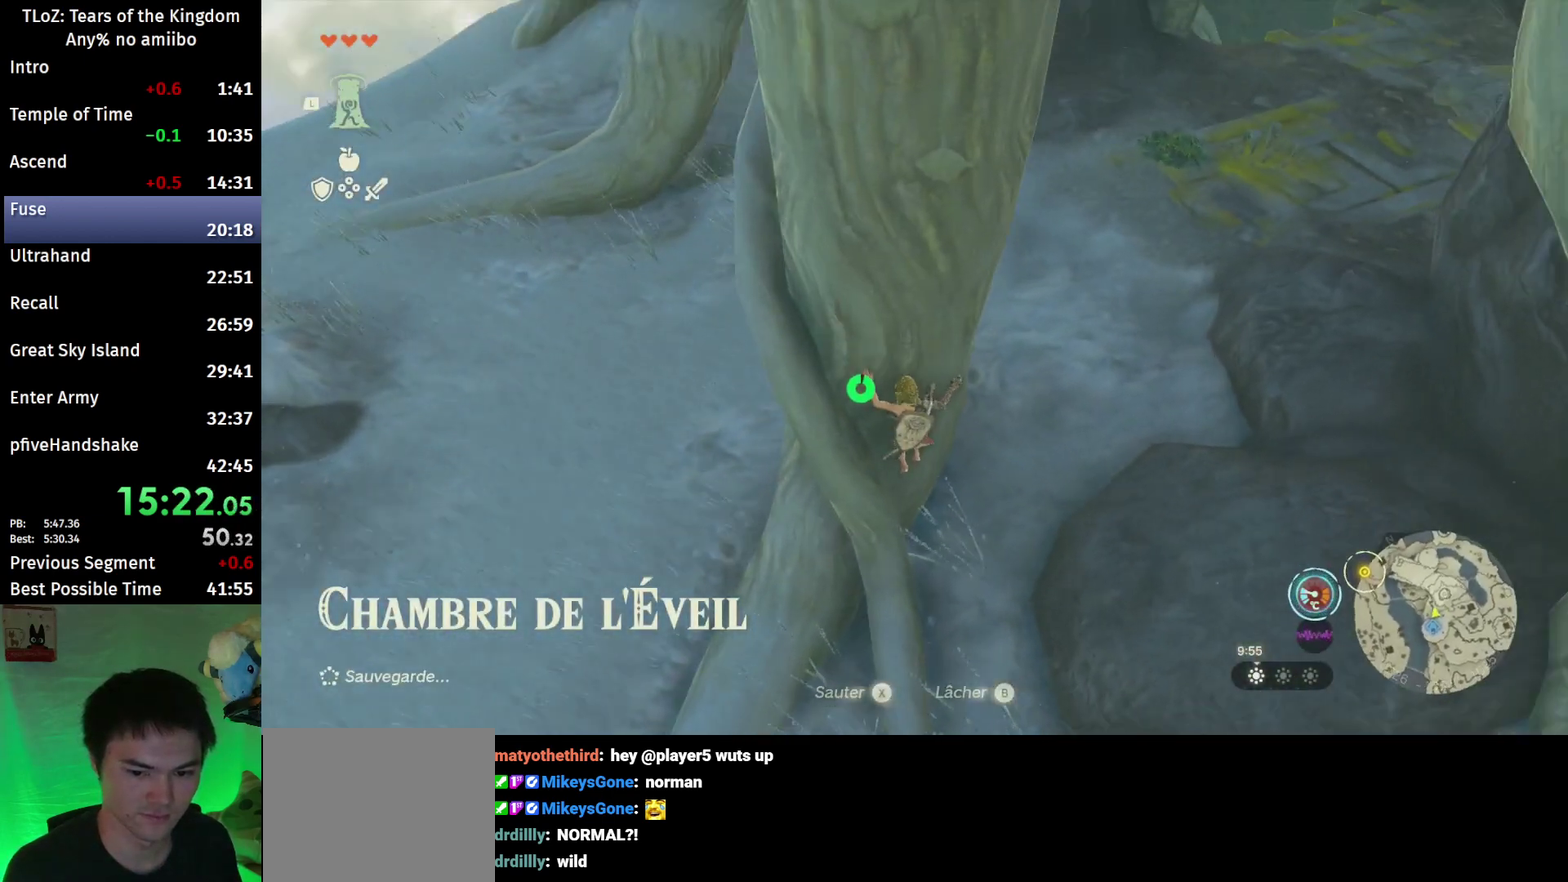
{"buttons": ["B"], "left_stick": "up", "right_stick": "up-right", "events": [[67, "left_stick", "up-right"], [267, "left_stick", "up"], [367, "B", "down"]]}
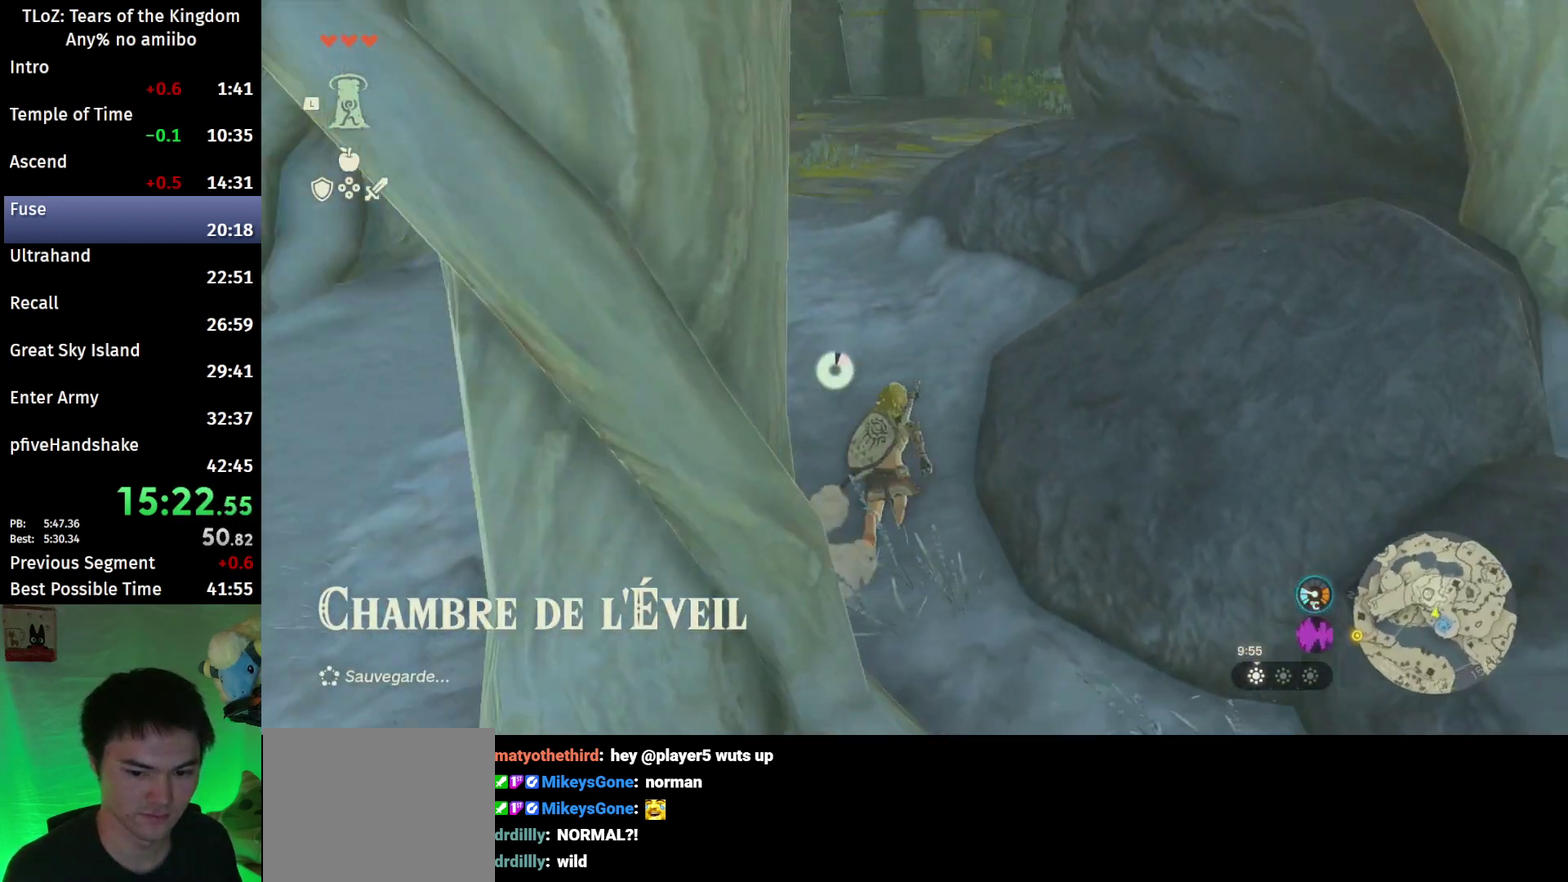
{"buttons": ["B"], "left_stick": "up", "right_stick": "center", "events": [[33, "right_stick", "center"]]}
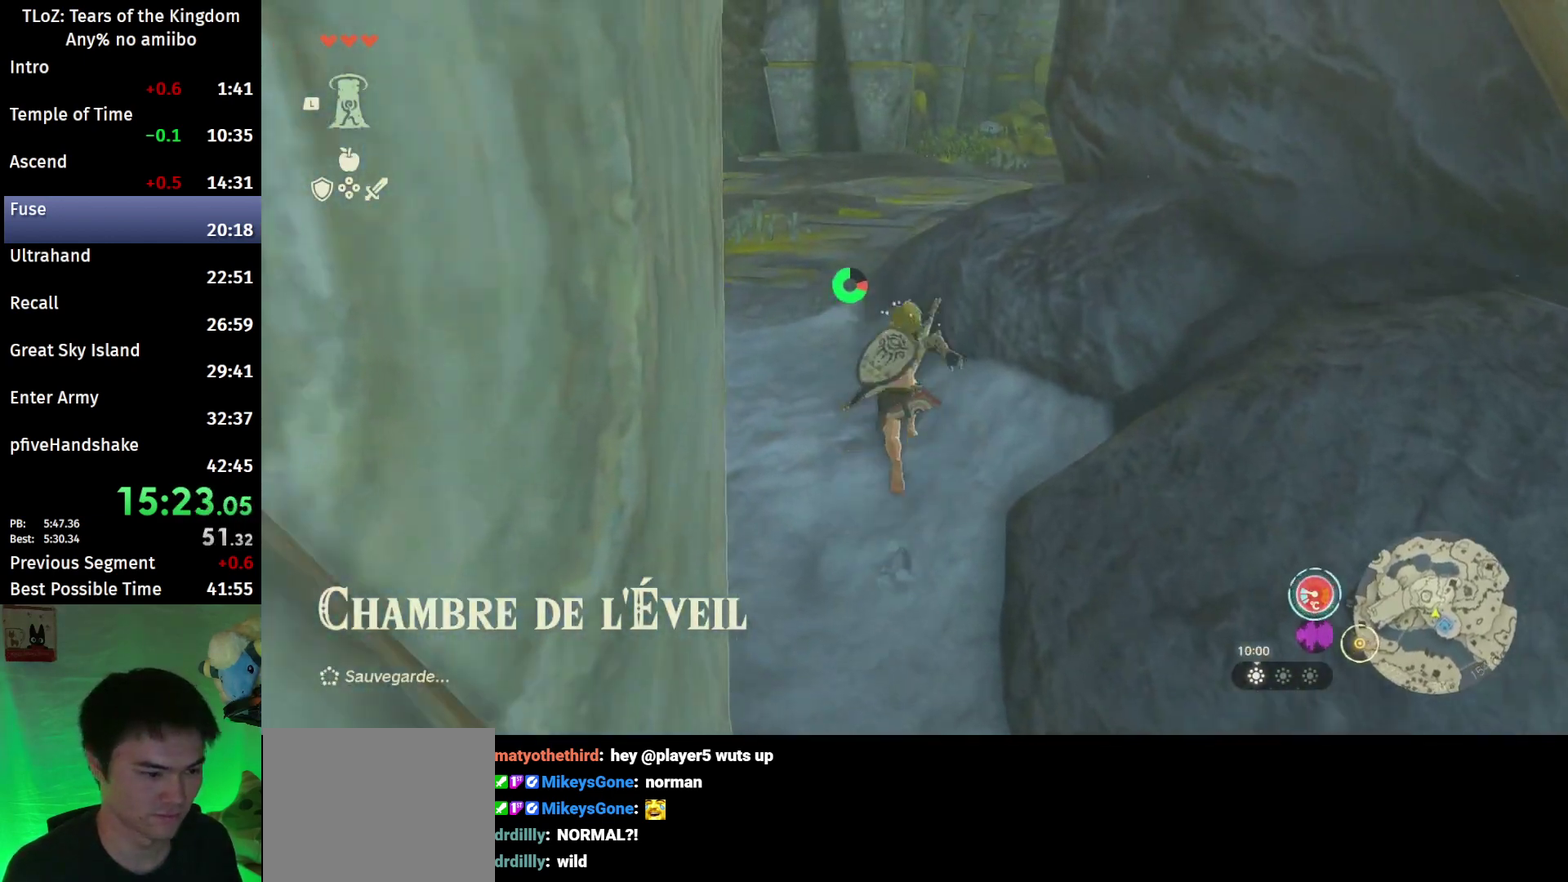
{"buttons": ["B"], "left_stick": "up", "right_stick": "right", "events": [[333, "right_stick", "right"]]}
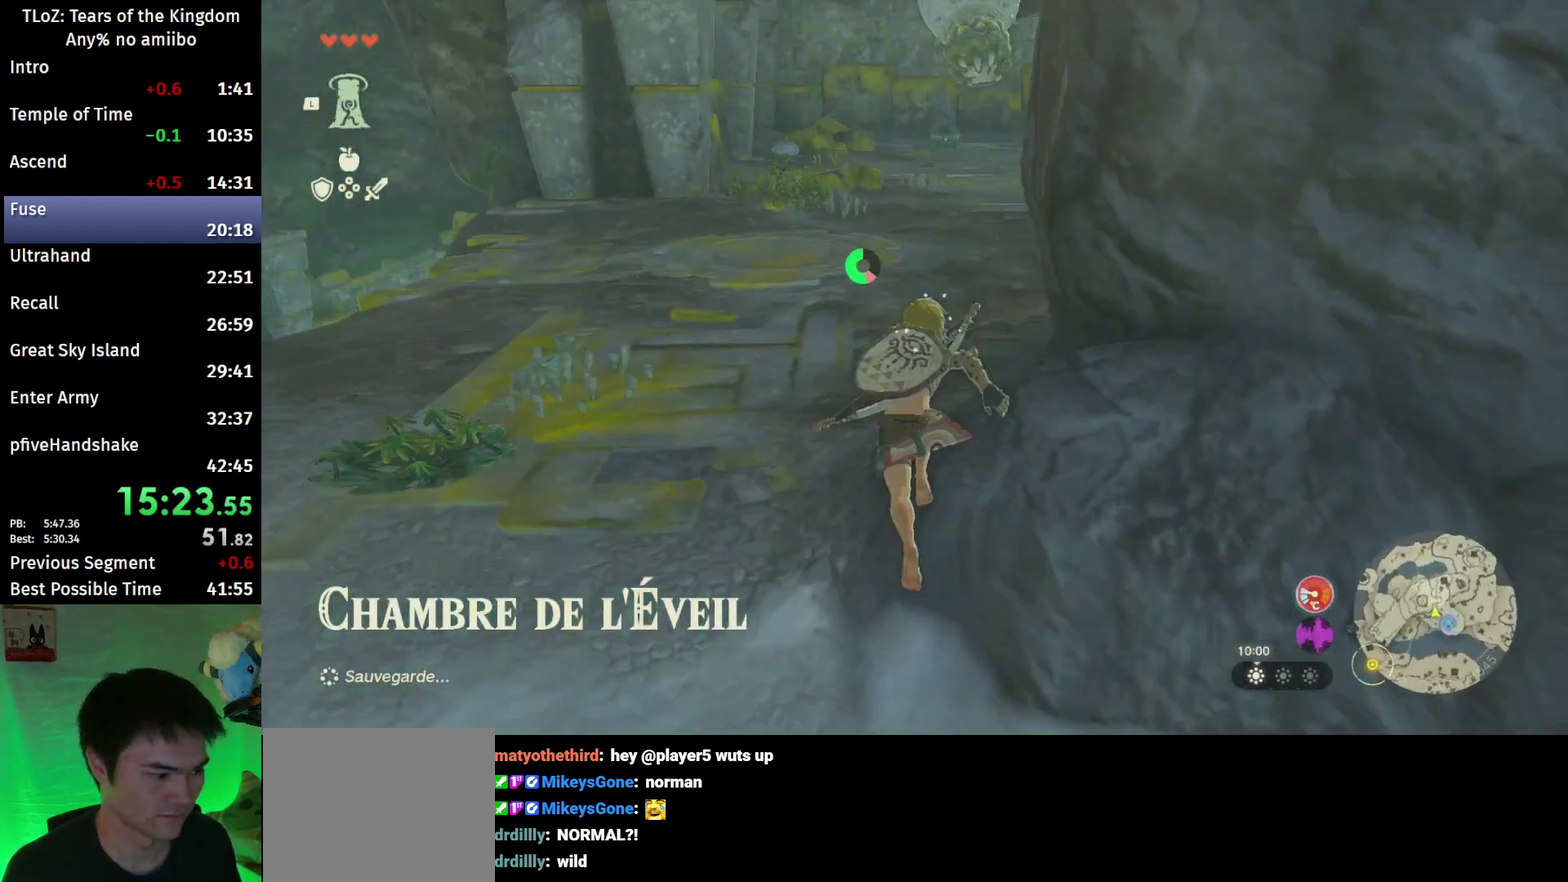
{"buttons": ["B"], "left_stick": "up", "right_stick": "center", "events": [[100, "right_stick", "center"]]}
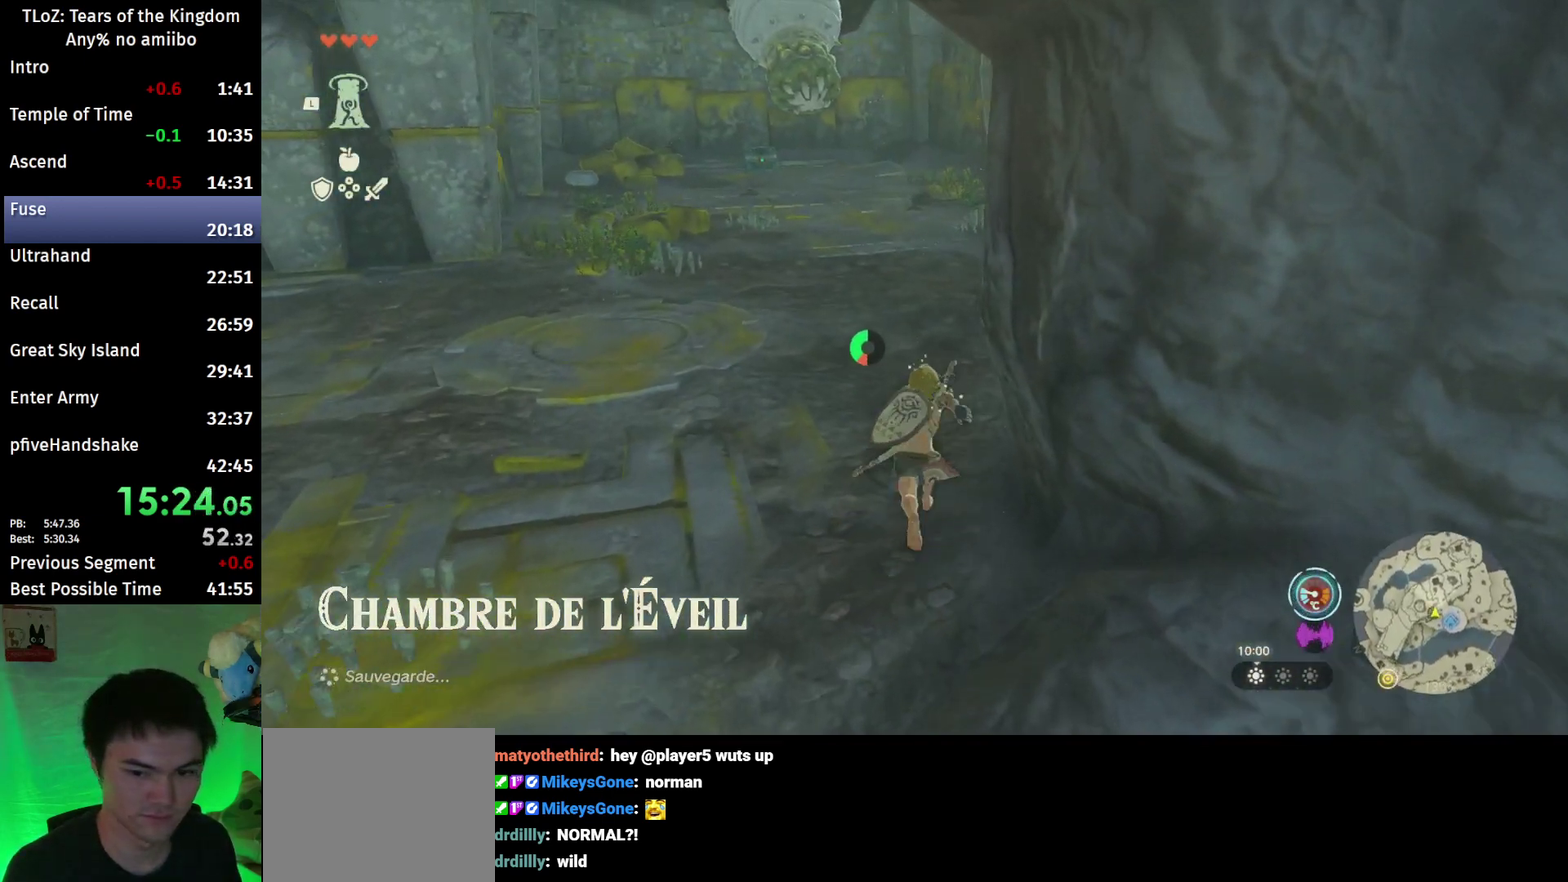
{"buttons": [], "left_stick": "up", "right_stick": "center", "events": [[67, "right_stick", "down-right"], [167, "right_stick", "center"], [500, "B", "up"]]}
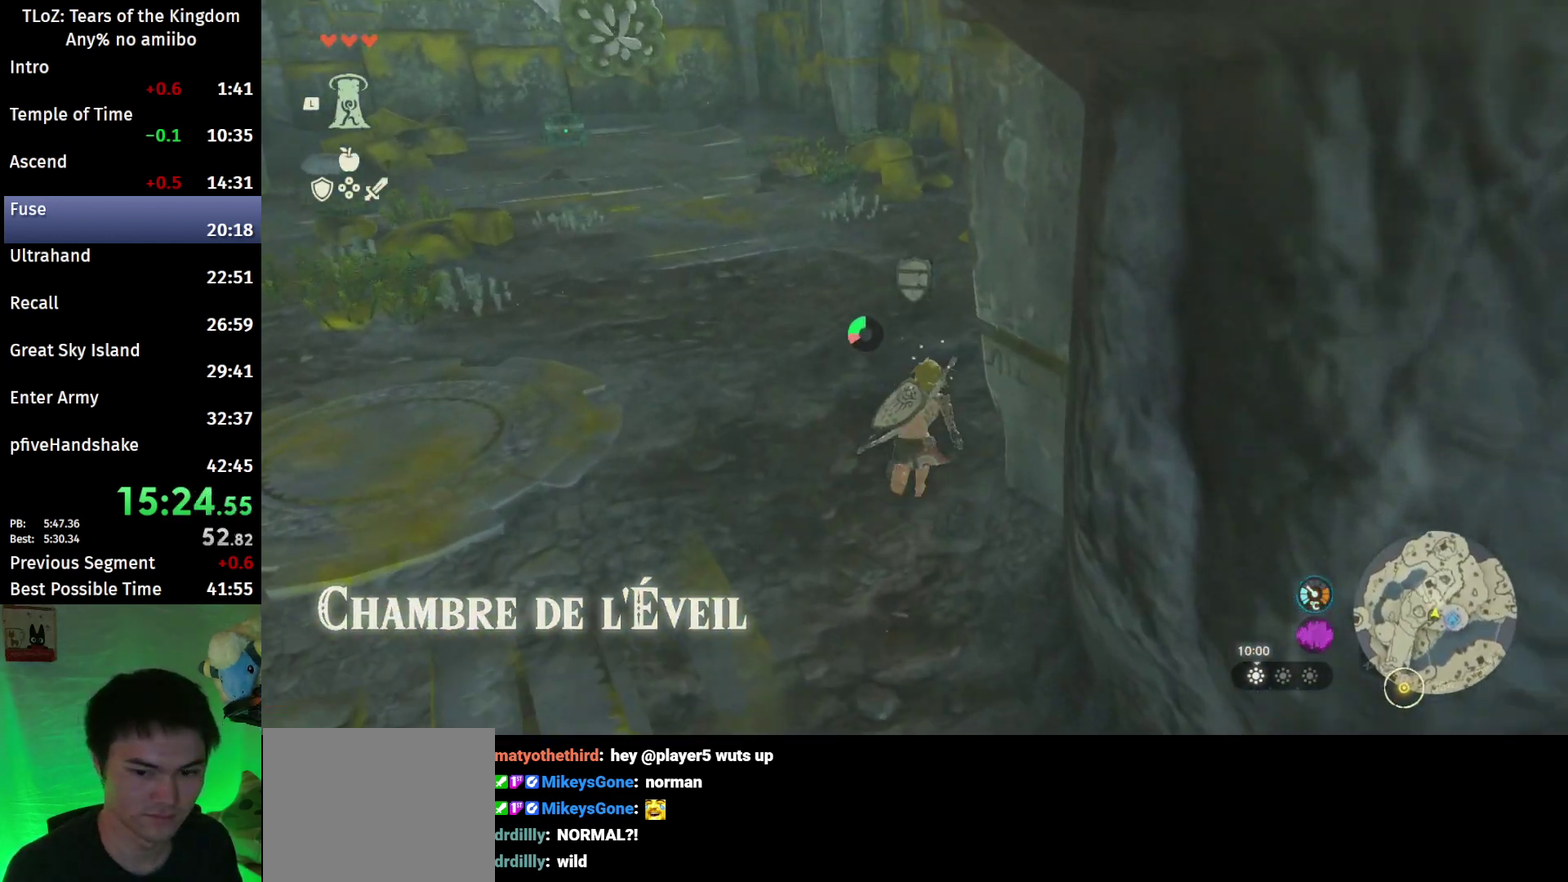
{"buttons": ["A"], "left_stick": "up-left", "right_stick": "center", "events": [[133, "right_stick", "left"], [433, "right_stick", "center"], [467, "A", "down"], [467, "left_stick", "up-left"]]}
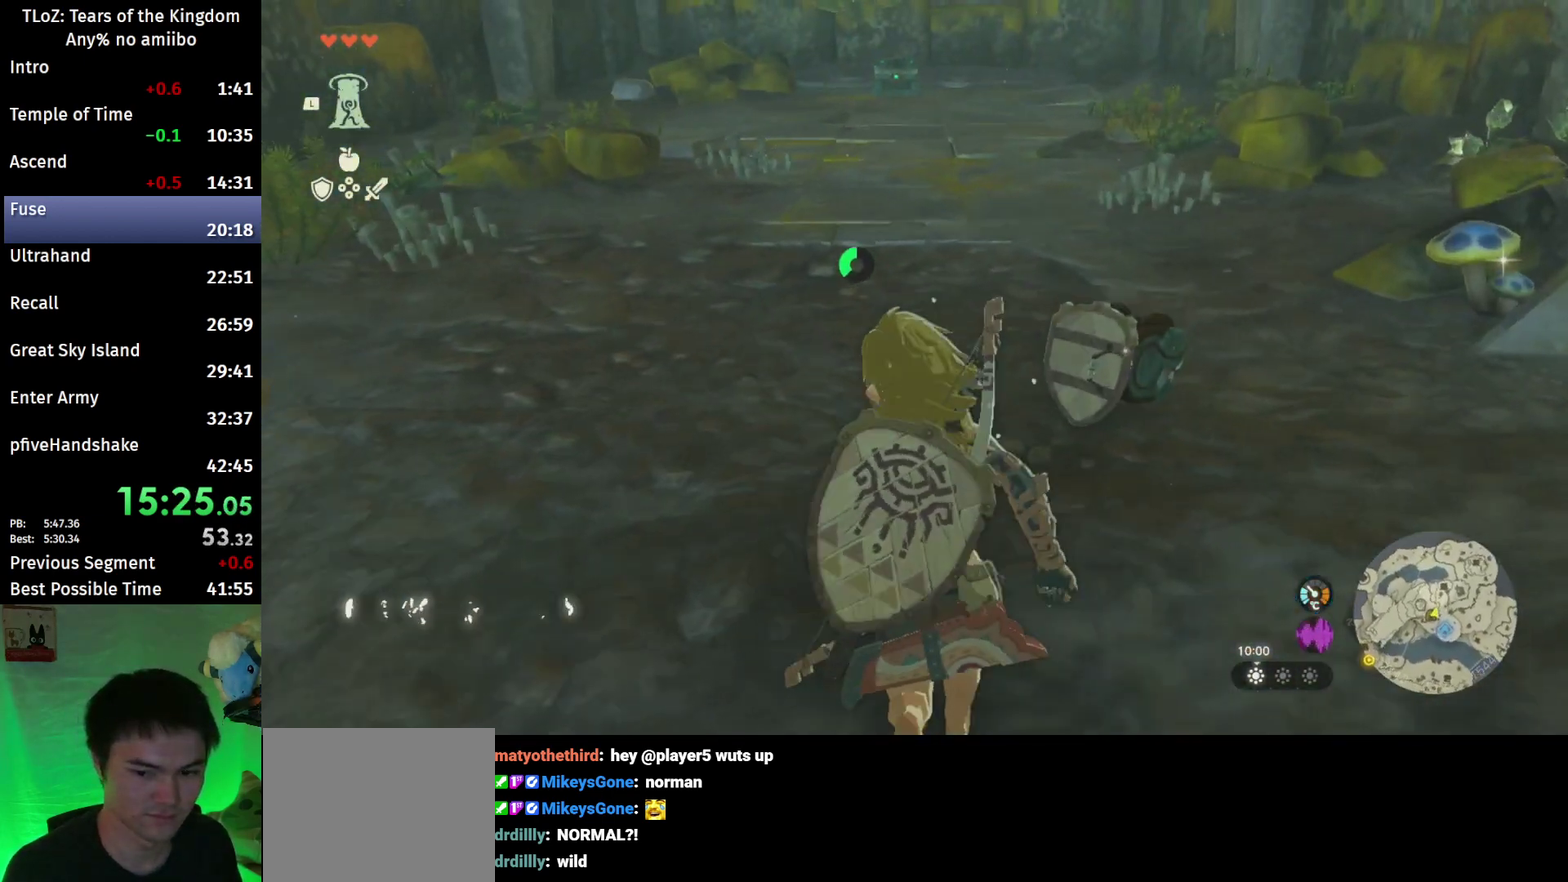
{"buttons": [], "left_stick": "left", "right_stick": "left", "events": [[67, "A", "up"], [67, "left_stick", "left"], [133, "A", "down"], [200, "A", "up"], [433, "right_stick", "left"]]}
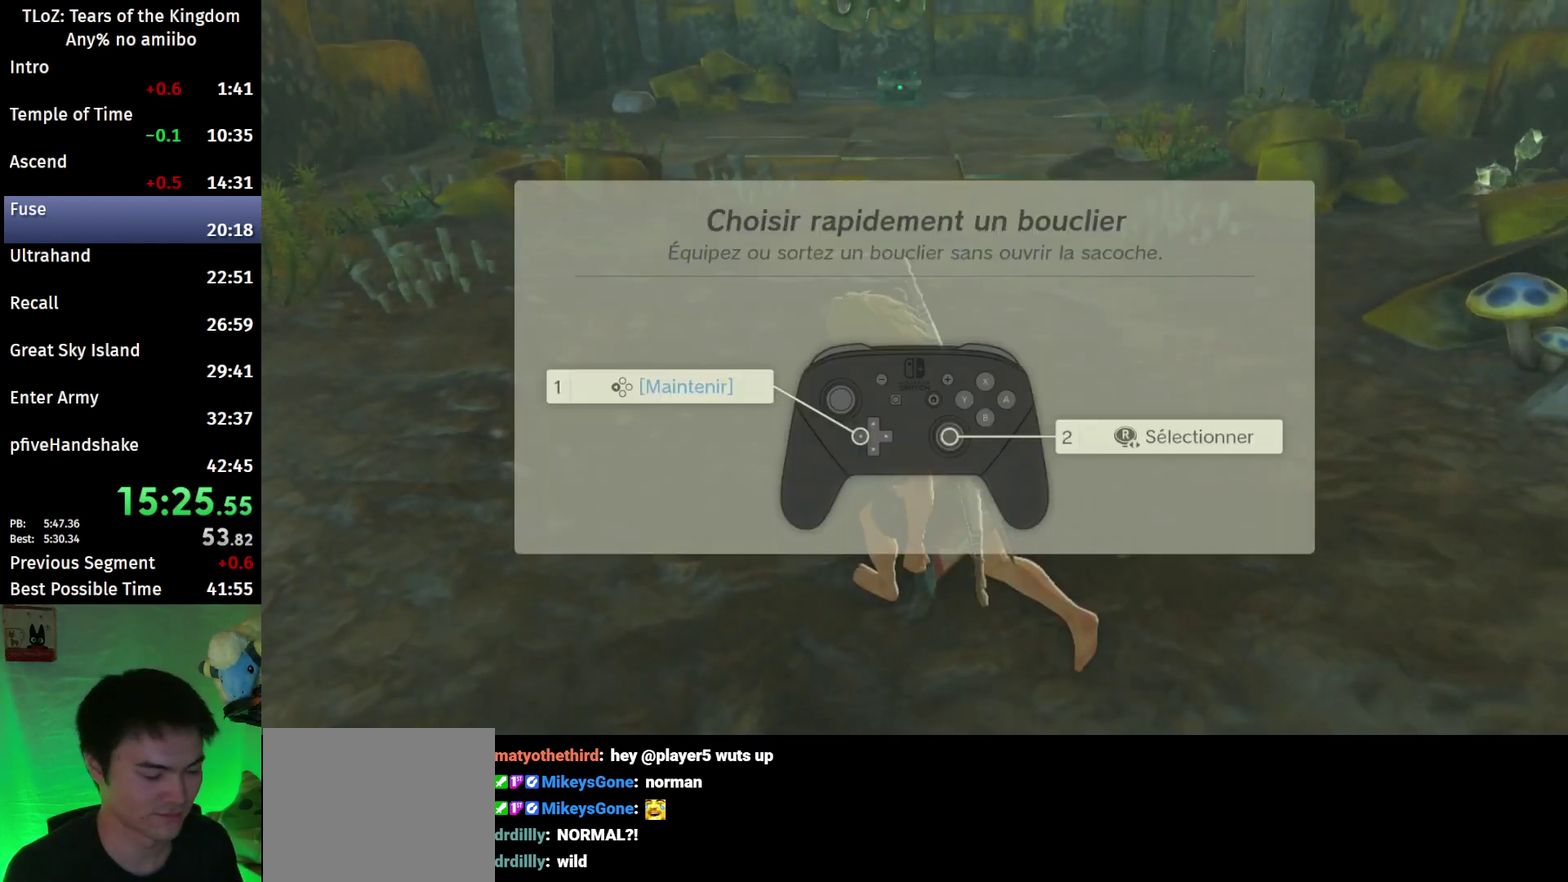
{"buttons": ["B"], "left_stick": "left", "right_stick": "center", "events": [[267, "right_stick", "center"], [467, "B", "down"]]}